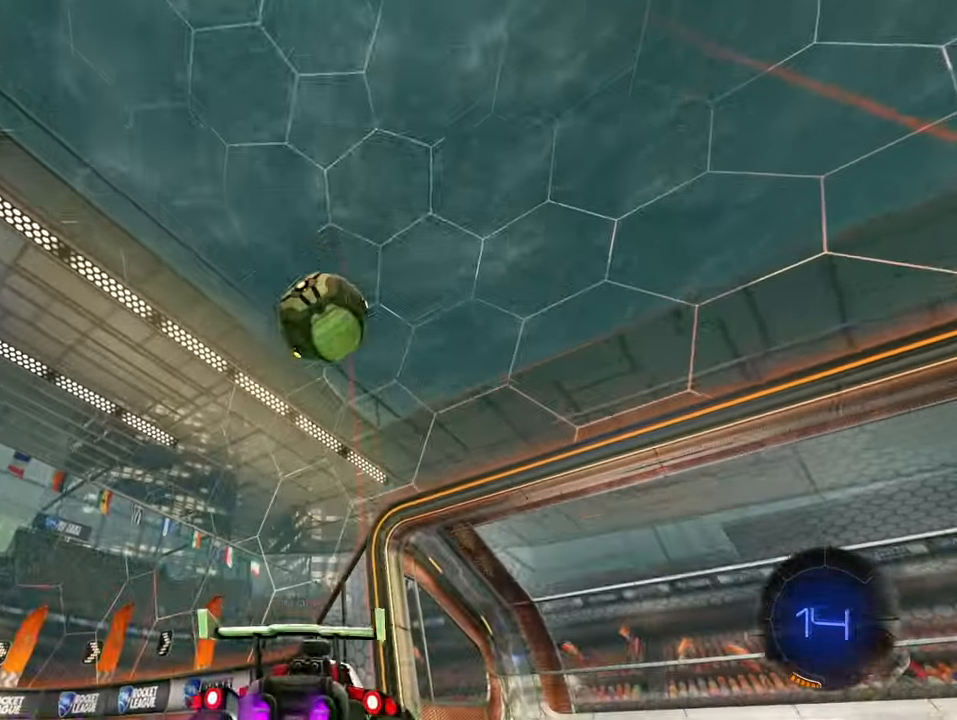
Gameplay with a controller (PlayStation layout); each line is a JSON object with the inputs held at the frame after it. "events" lists button and stick changes between this image and that frame as [ms after this image, input, new state], when the widget could be followed in between. Not read: R2 right_stick.
{"buttons": [], "left_stick": "up-right", "events": [[17, "left_stick", "down"], [33, "CROSS", "down"], [167, "CROSS", "up"], [200, "left_stick", "down-right"], [283, "SQUARE", "up"], [300, "left_stick", "up-right"], [383, "CROSS", "down"], [383, "SQUARE", "down"], [500, "CROSS", "up"], [500, "SQUARE", "up"]]}
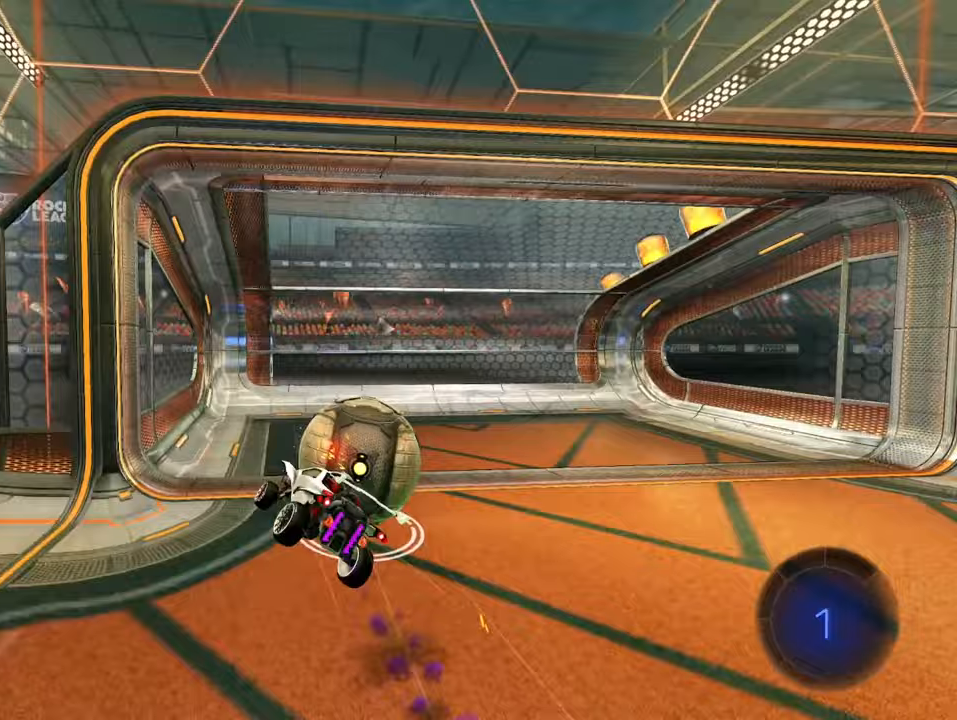
{"buttons": [], "left_stick": "center", "events": [[67, "left_stick", "center"]]}
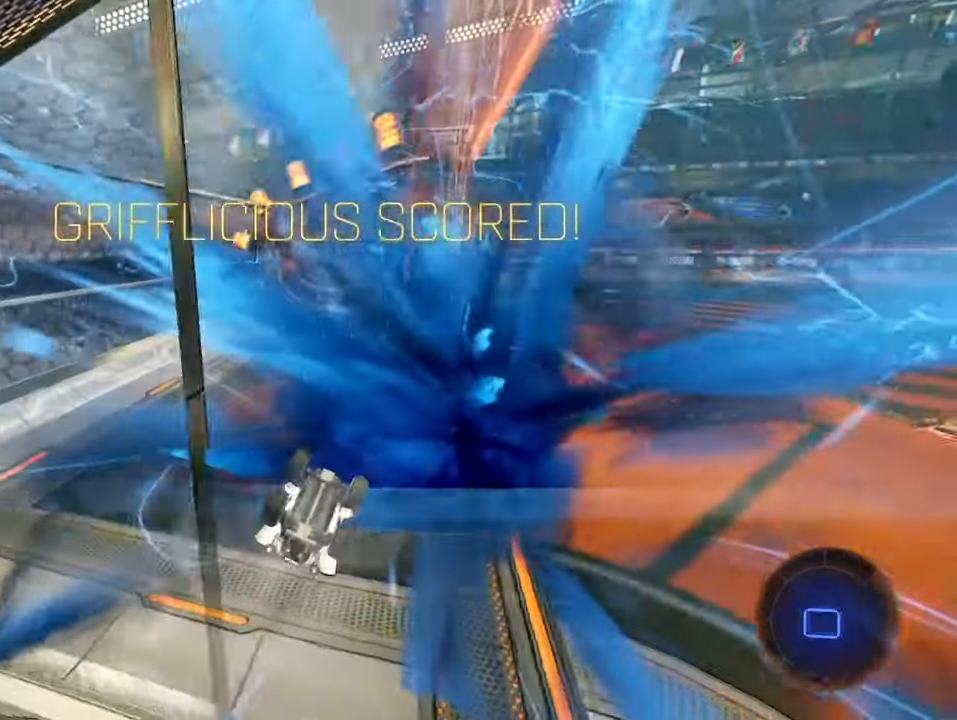
{"buttons": [], "left_stick": "center", "events": []}
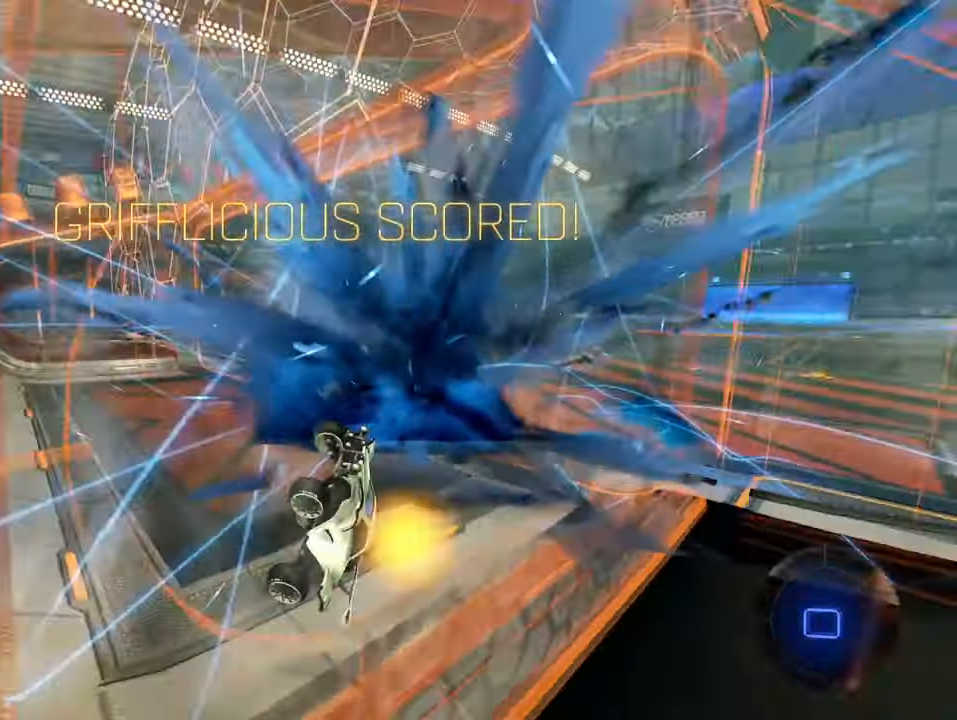
{"buttons": [], "left_stick": "center", "events": []}
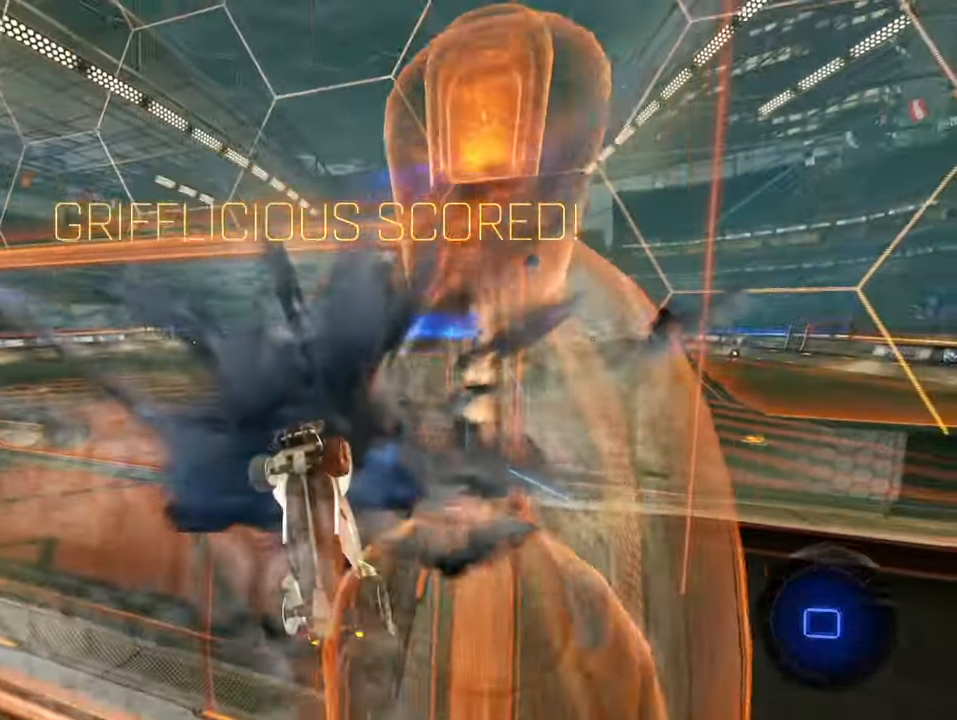
{"buttons": [], "left_stick": "center", "events": []}
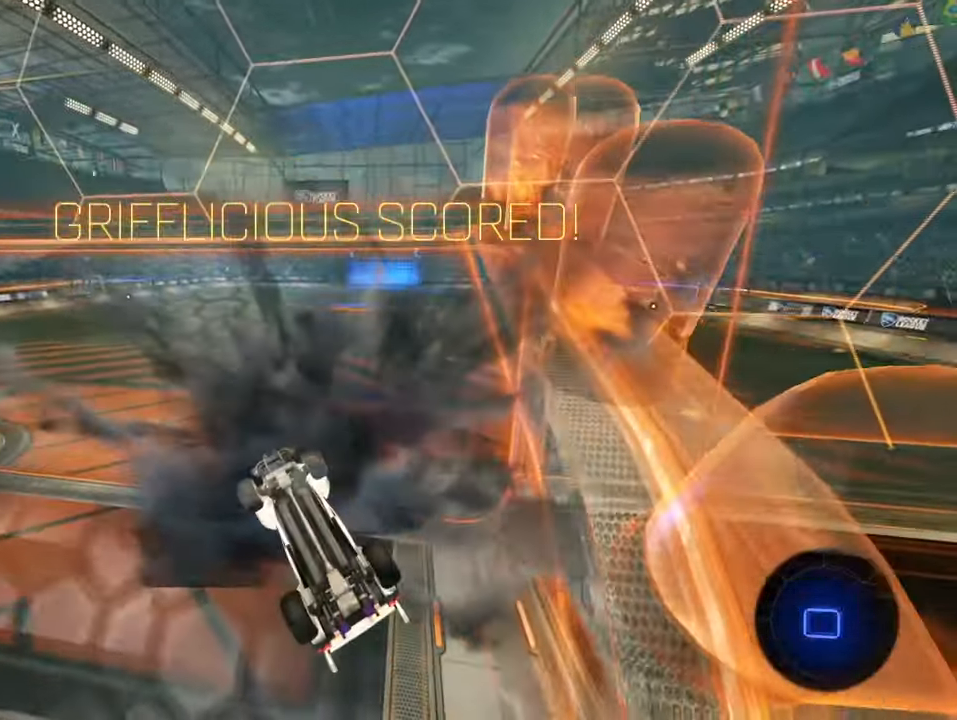
{"buttons": ["CROSS", "SQUARE"], "left_stick": "down", "events": [[217, "CROSS", "down"], [217, "SQUARE", "down"], [217, "left_stick", "down"], [350, "SQUARE", "up"], [367, "CROSS", "up"], [400, "left_stick", "center"], [450, "CROSS", "down"], [450, "SQUARE", "down"], [500, "left_stick", "down"]]}
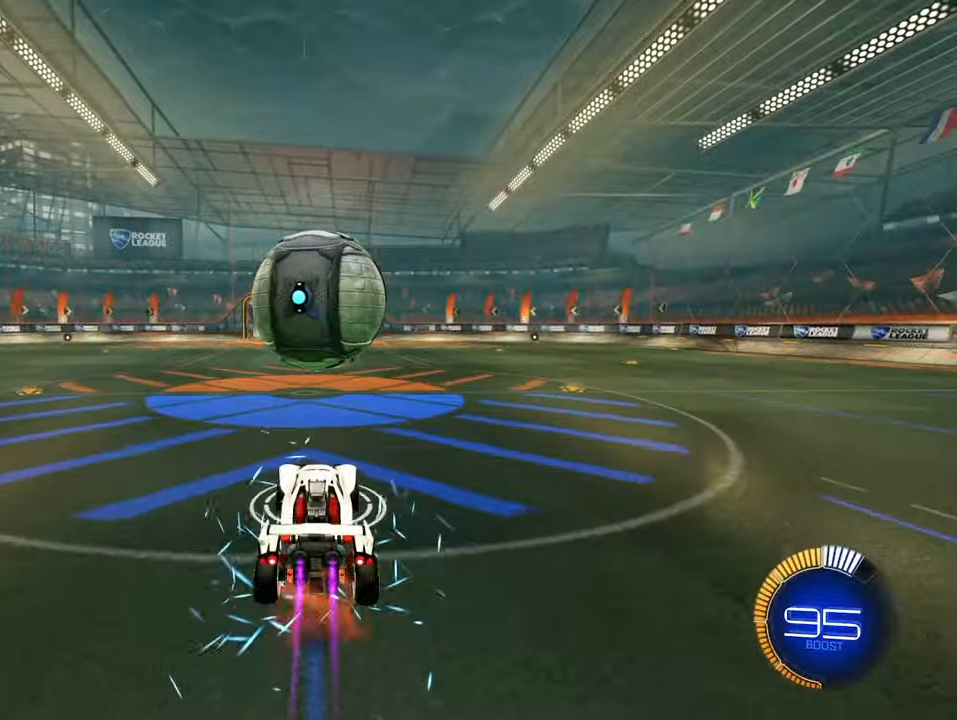
{"buttons": ["CROSS", "SQUARE", "L1"], "left_stick": "up-left", "events": [[133, "L1", "down"], [167, "left_stick", "up-right"], [233, "left_stick", "up"], [350, "left_stick", "up-left"]]}
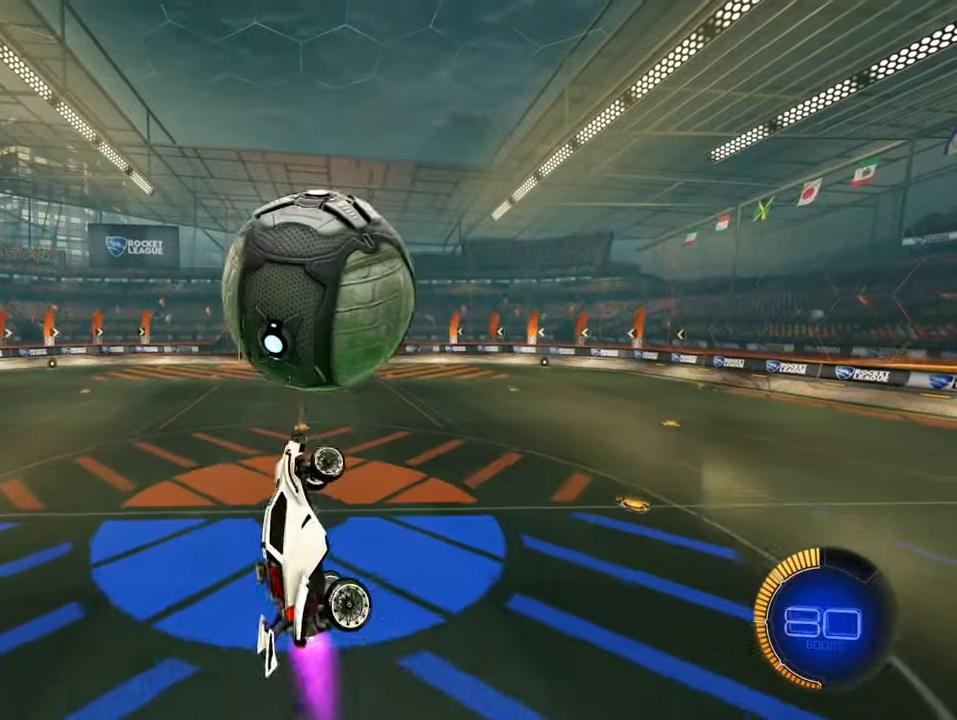
{"buttons": ["SQUARE", "L1"], "left_stick": "down-right", "events": [[33, "left_stick", "center"], [83, "left_stick", "up"], [167, "left_stick", "left"], [183, "CROSS", "up"], [250, "left_stick", "down-left"], [450, "left_stick", "down-right"]]}
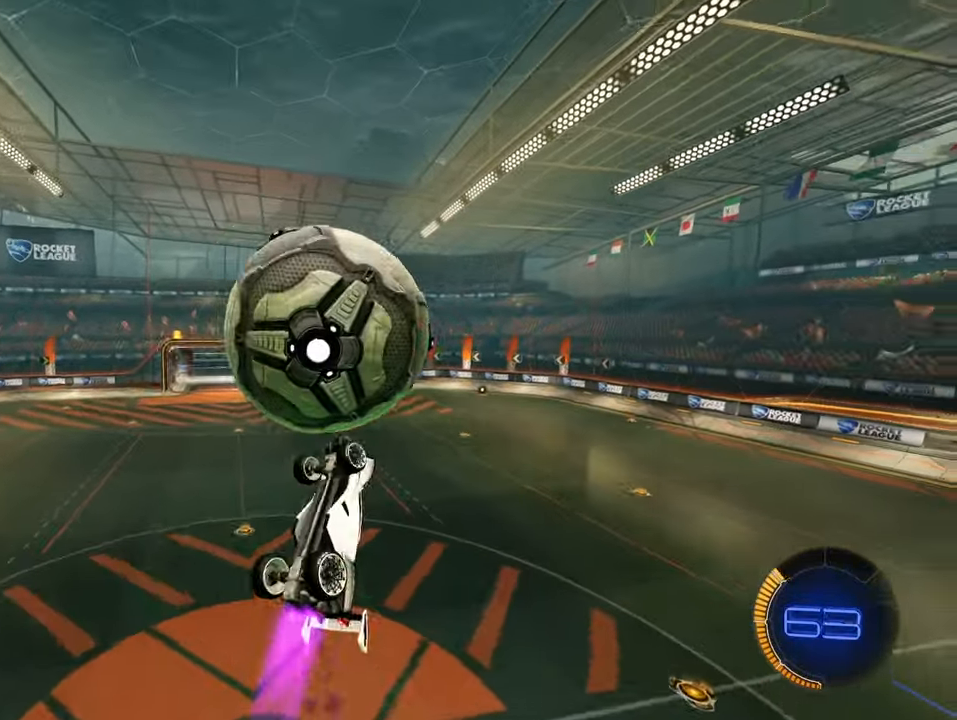
{"buttons": [], "left_stick": "down-left", "events": [[50, "left_stick", "up-right"], [83, "L1", "up"], [83, "SQUARE", "up"], [133, "left_stick", "up-left"], [183, "left_stick", "left"], [283, "left_stick", "down-left"]]}
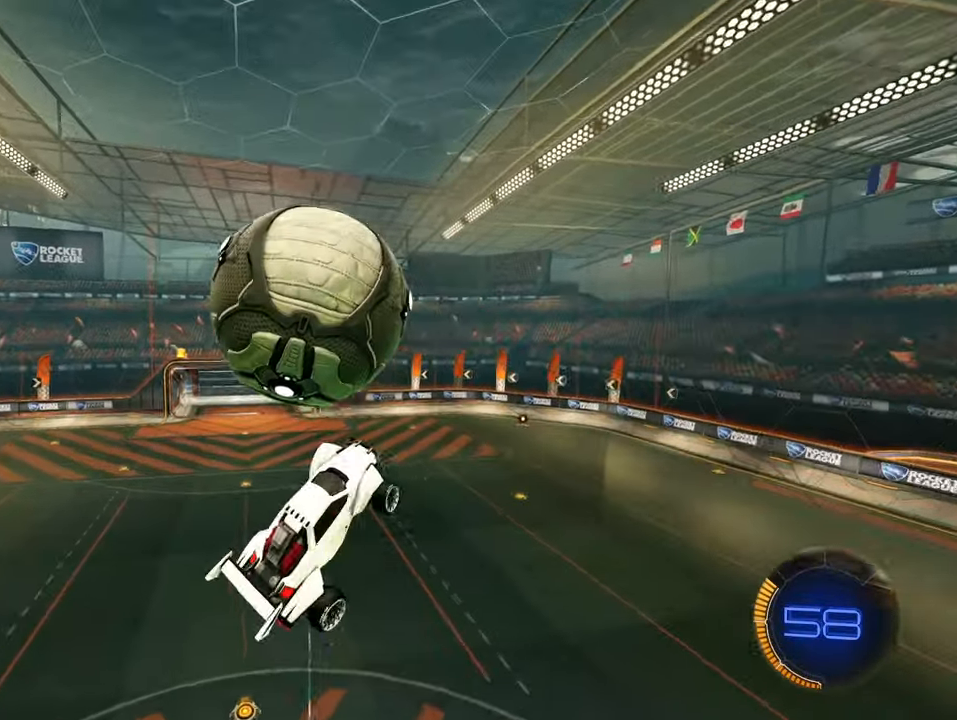
{"buttons": [], "left_stick": "down", "events": [[100, "SQUARE", "down"], [117, "L1", "down"], [133, "left_stick", "center"], [233, "left_stick", "up"], [417, "L1", "up"], [417, "left_stick", "down"], [467, "SQUARE", "up"]]}
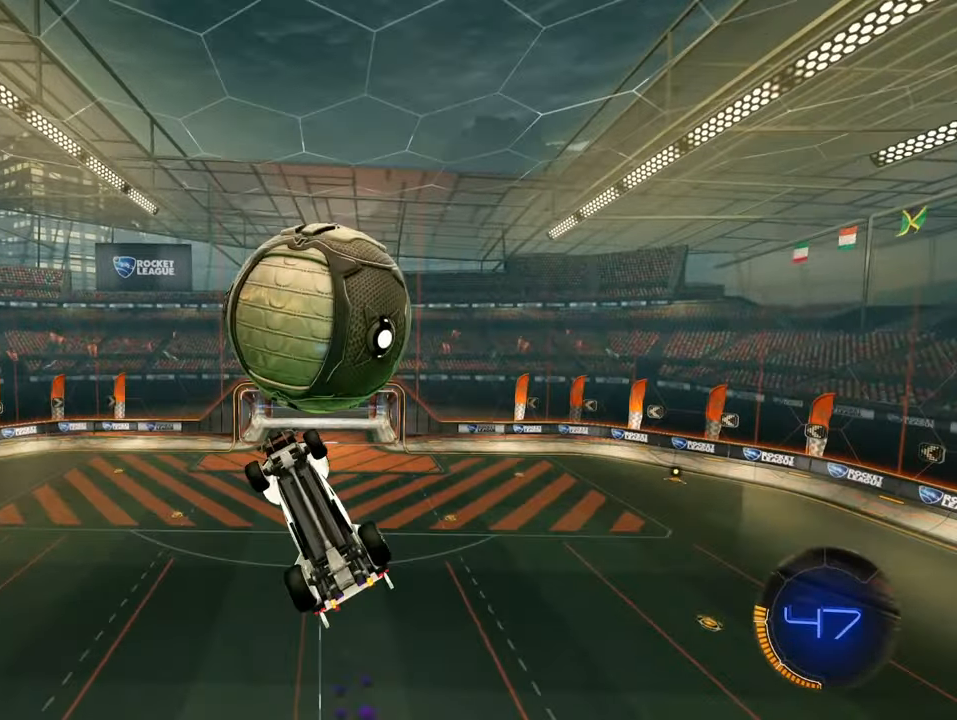
{"buttons": ["SQUARE", "L1"], "left_stick": "down-left"}
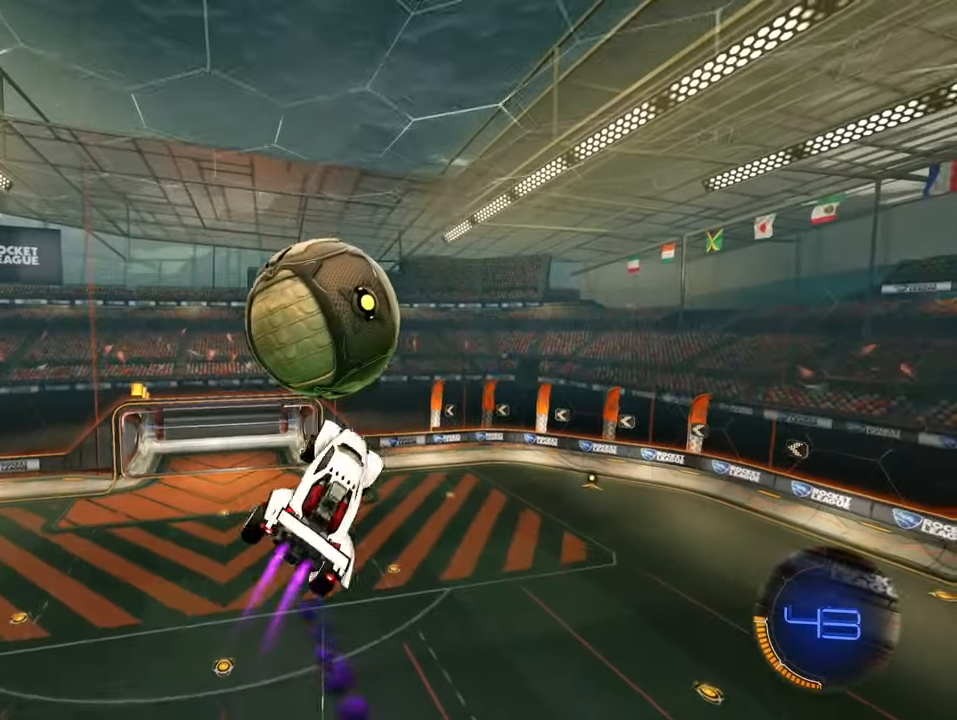
{"buttons": ["SQUARE"], "left_stick": "up", "events": [[117, "SQUARE", "up"], [167, "left_stick", "left"], [317, "SQUARE", "down"], [367, "L1", "up"], [467, "left_stick", "up"]]}
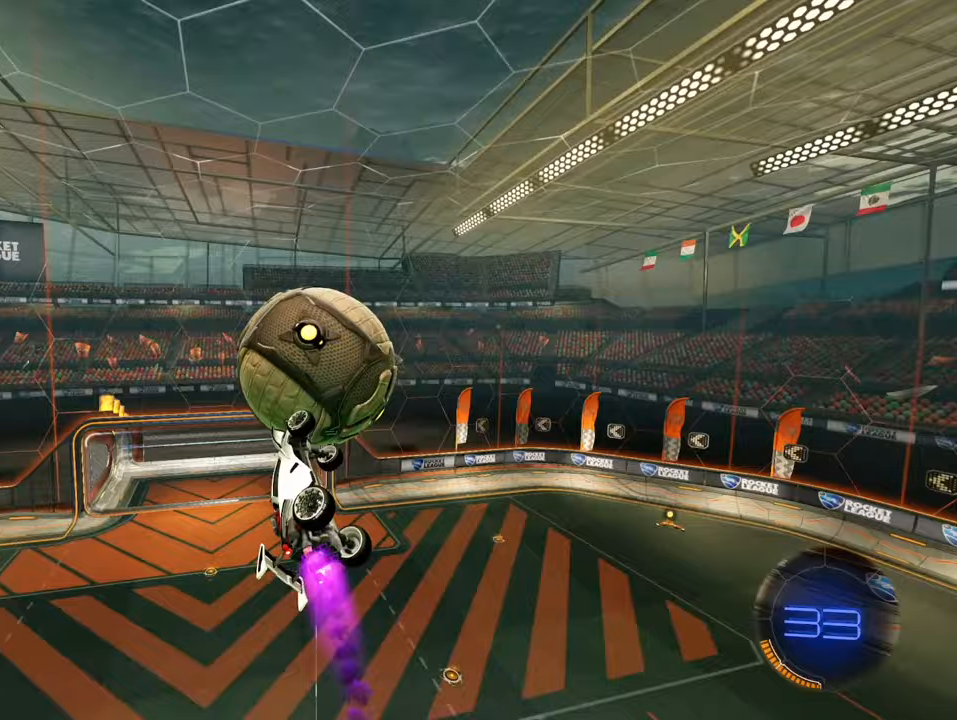
{"buttons": ["SQUARE"], "left_stick": "center", "events": [[133, "left_stick", "center"]]}
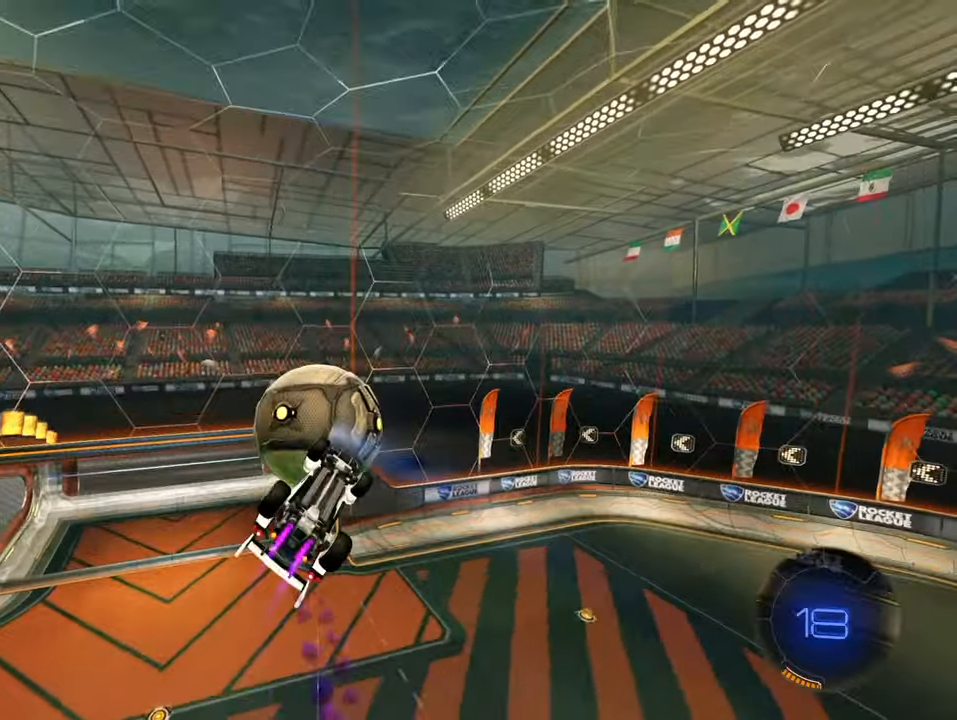
{"buttons": ["SQUARE", "L2"], "left_stick": "down-left", "events": [[50, "left_stick", "down"], [67, "SQUARE", "up"], [233, "left_stick", "center"], [283, "left_stick", "down-left"], [433, "SQUARE", "down"], [483, "L2", "down"]]}
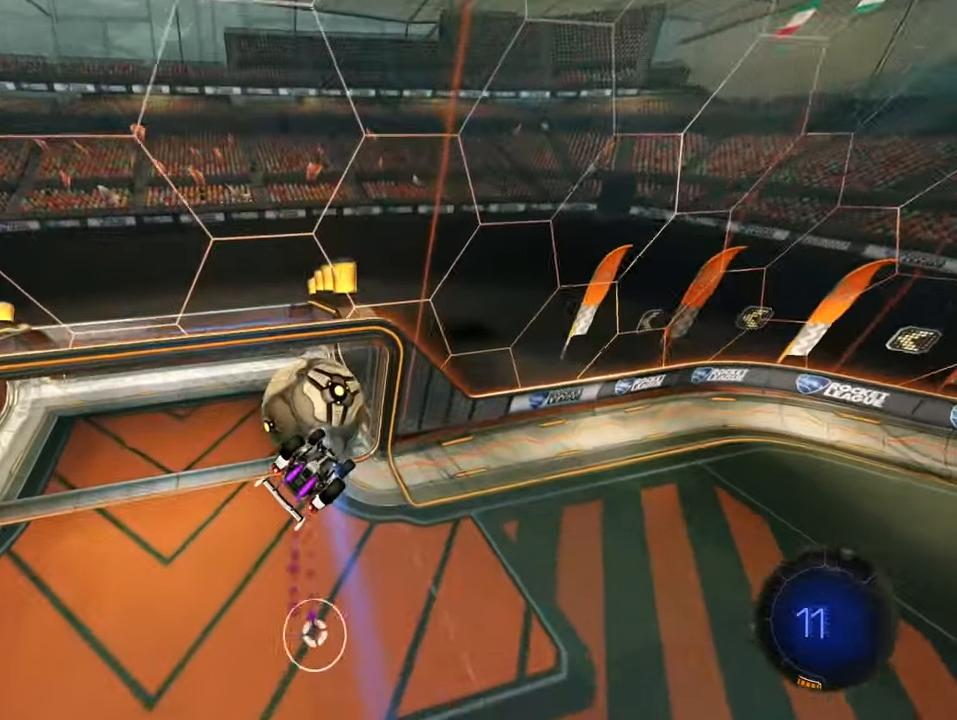
{"buttons": [], "left_stick": "center", "events": [[117, "L2", "up"], [150, "left_stick", "center"], [217, "SQUARE", "up"]]}
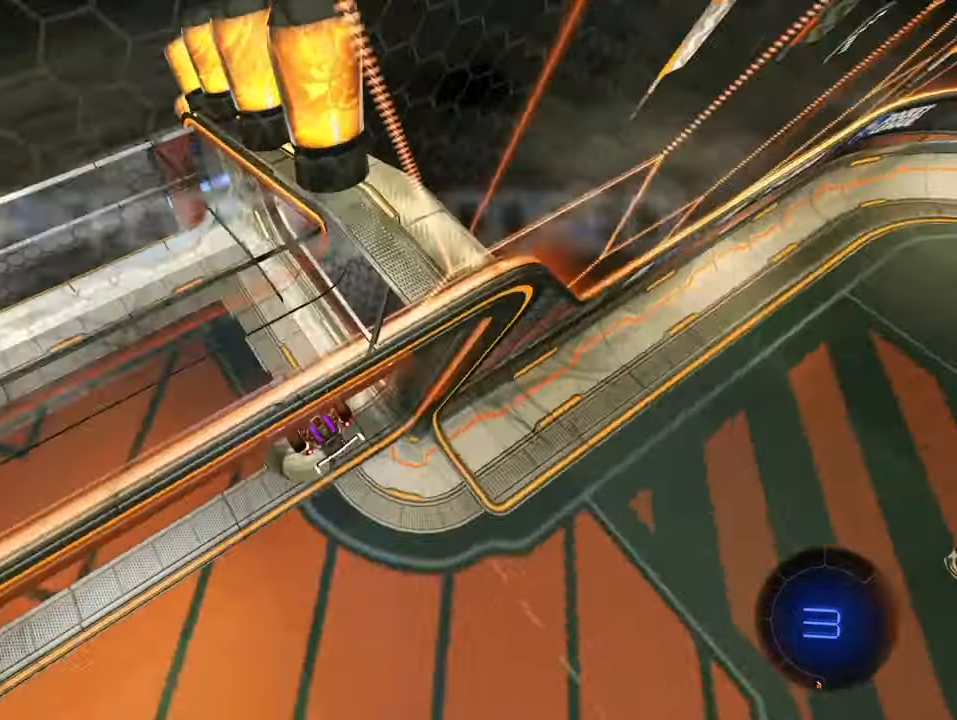
{"buttons": [], "left_stick": "center", "events": []}
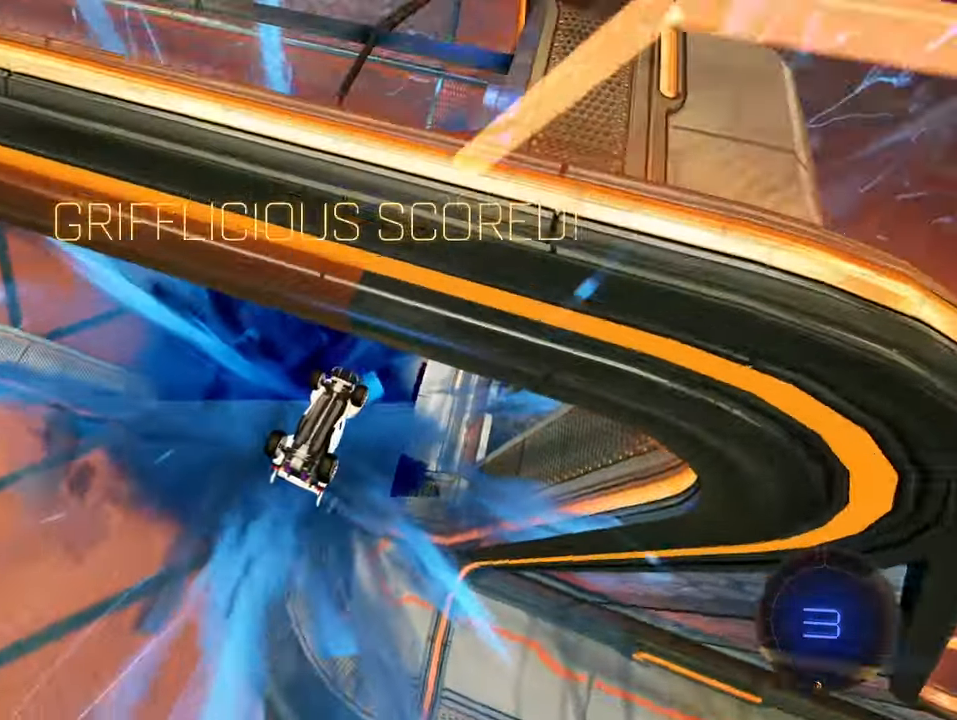
{"buttons": [], "left_stick": "center", "events": []}
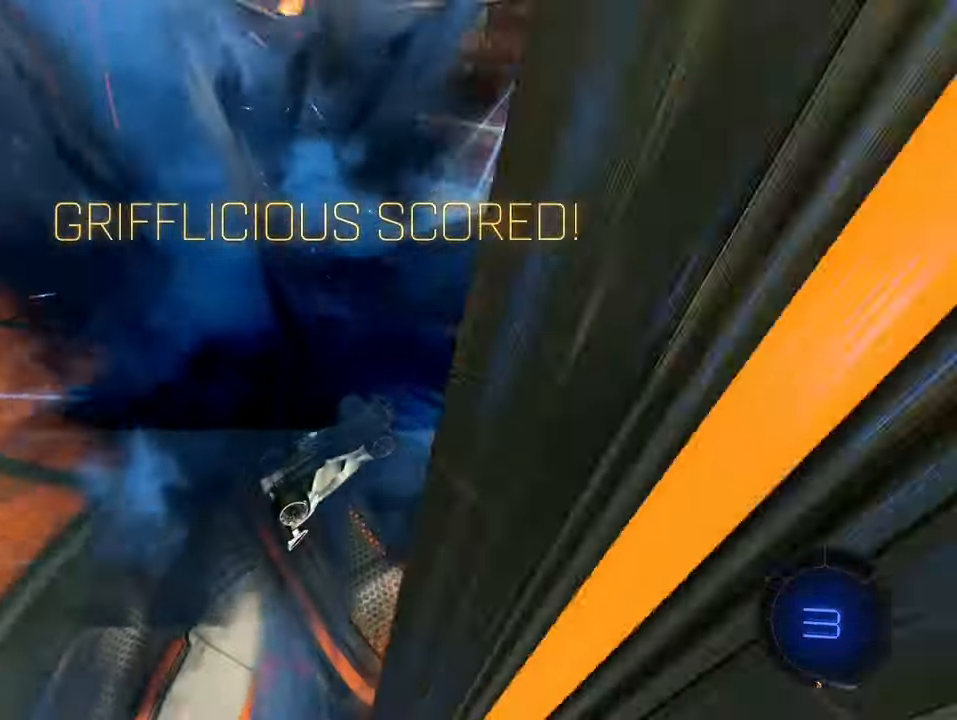
{"buttons": [], "left_stick": "center", "events": []}
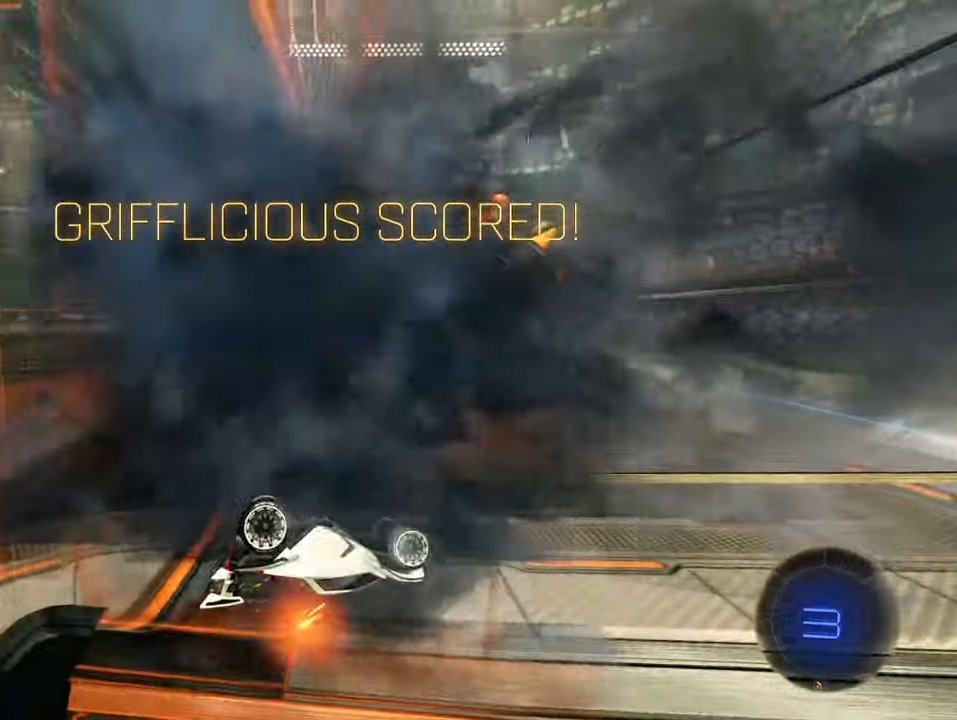
{"buttons": ["SQUARE"], "left_stick": "center", "events": [[367, "SQUARE", "down"], [417, "left_stick", "left"], [483, "left_stick", "center"]]}
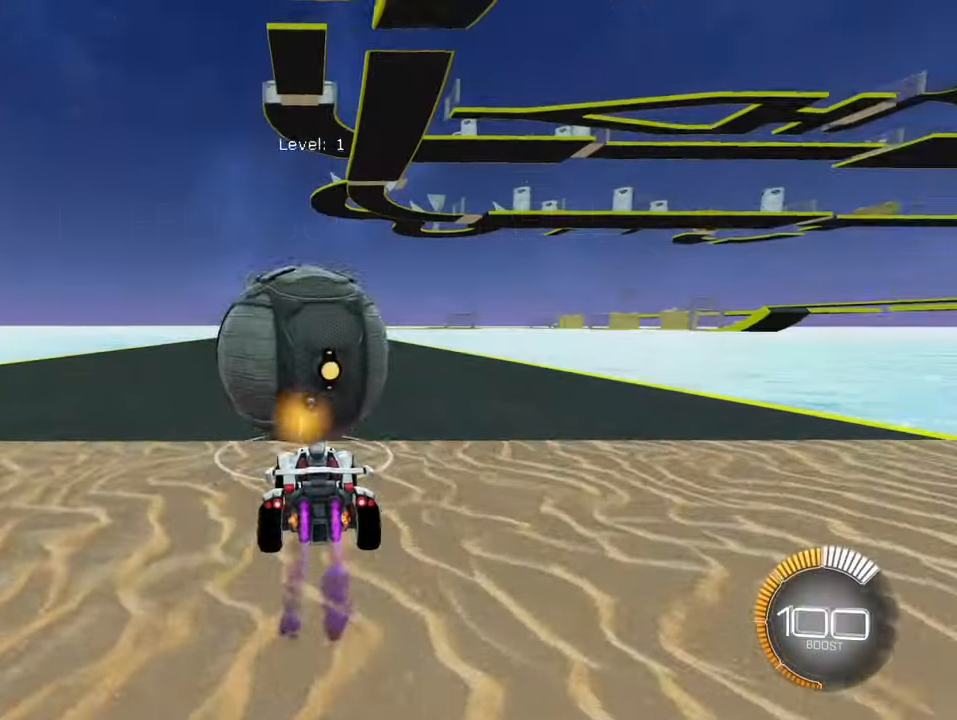
{"buttons": ["SQUARE"], "left_stick": "center", "events": [[250, "SQUARE", "up"], [300, "left_stick", "right"], [350, "left_stick", "center"], [417, "SQUARE", "down"]]}
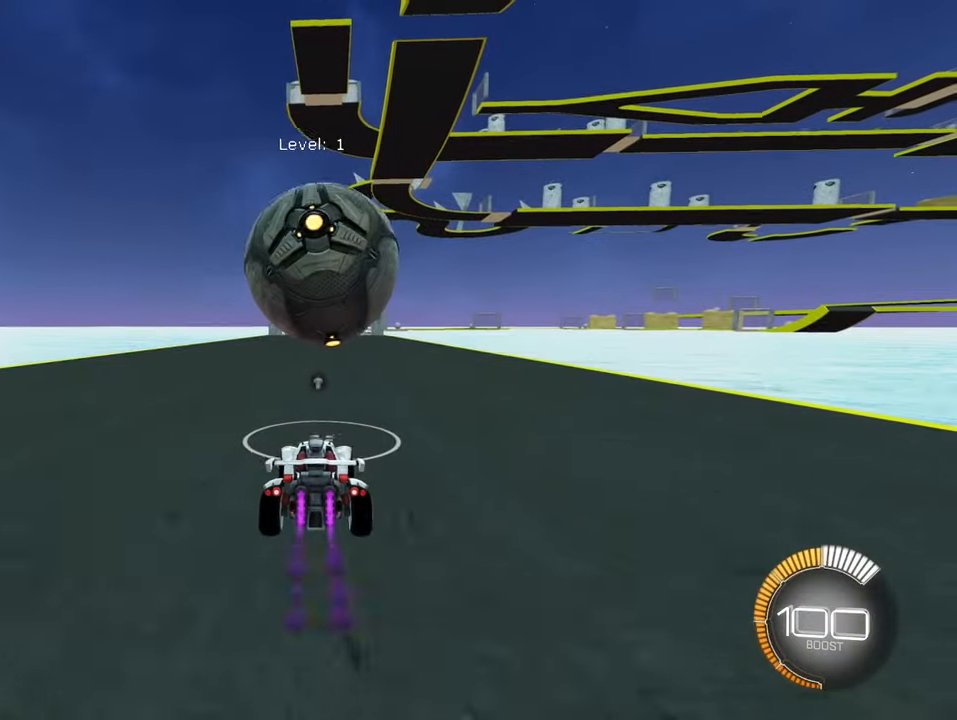
{"buttons": ["SQUARE"], "left_stick": "center", "events": [[17, "SQUARE", "up"], [450, "SQUARE", "down"]]}
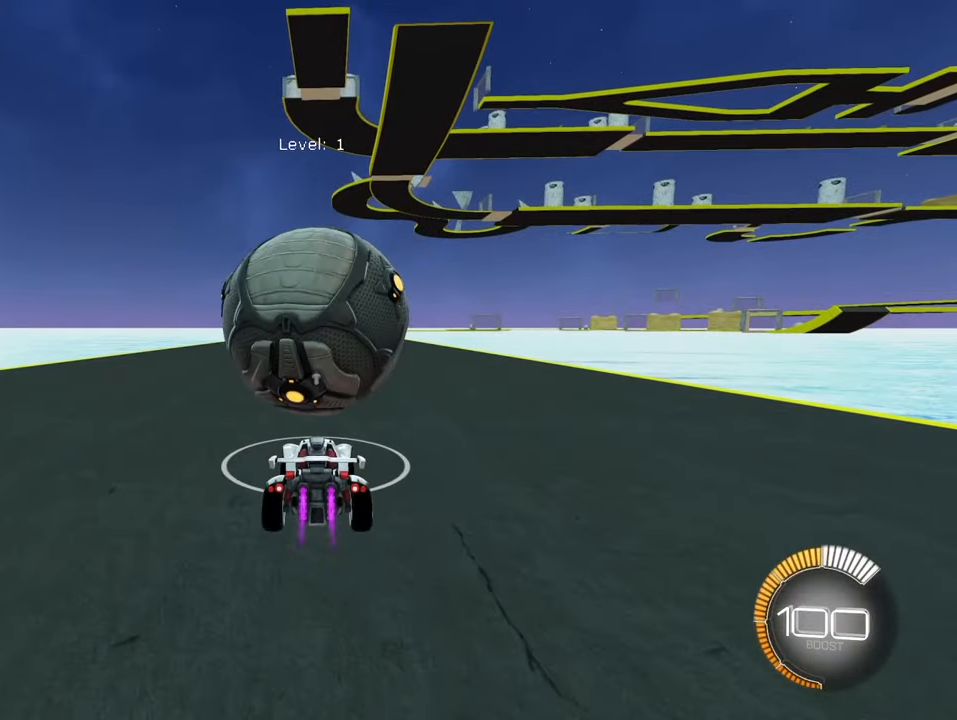
{"buttons": [], "left_stick": "center", "events": [[383, "SQUARE", "up"]]}
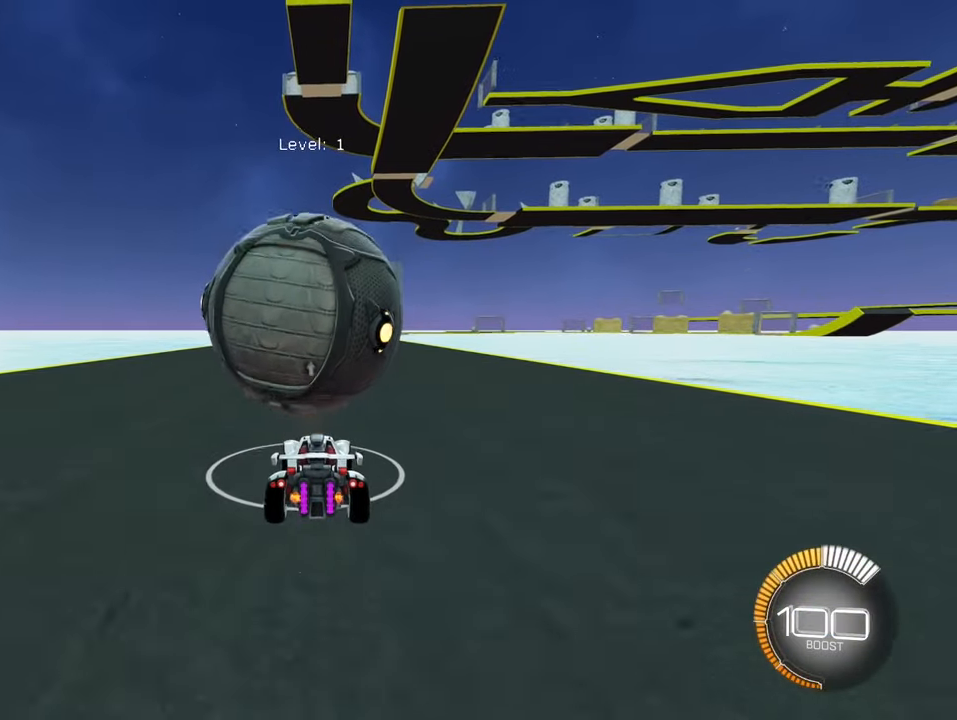
{"buttons": [], "left_stick": "center", "events": [[283, "left_stick", "left"], [350, "left_stick", "center"]]}
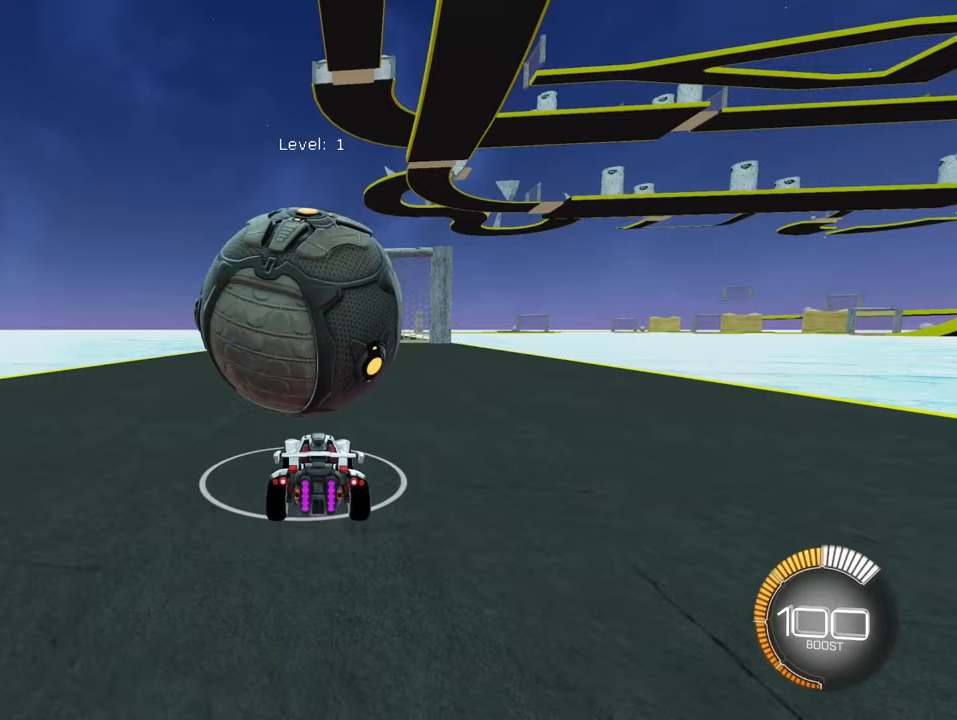
{"buttons": ["SQUARE"], "left_stick": "center", "events": [[17, "left_stick", "left"], [83, "SQUARE", "down"], [83, "left_stick", "center"], [167, "SQUARE", "up"], [450, "SQUARE", "down"]]}
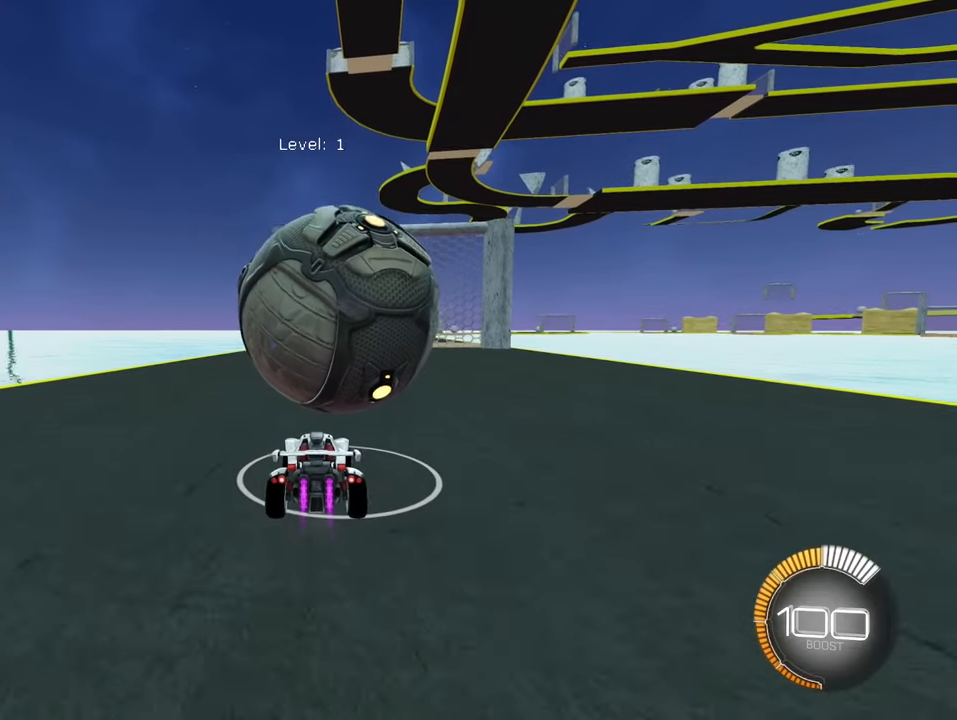
{"buttons": ["CROSS", "SQUARE", "L2"], "left_stick": "right", "events": [[83, "CROSS", "down"], [83, "left_stick", "down-left"], [200, "CROSS", "up"], [200, "SQUARE", "up"], [333, "L2", "down"], [350, "left_stick", "down-right"], [400, "CROSS", "down"], [400, "SQUARE", "down"], [467, "left_stick", "right"]]}
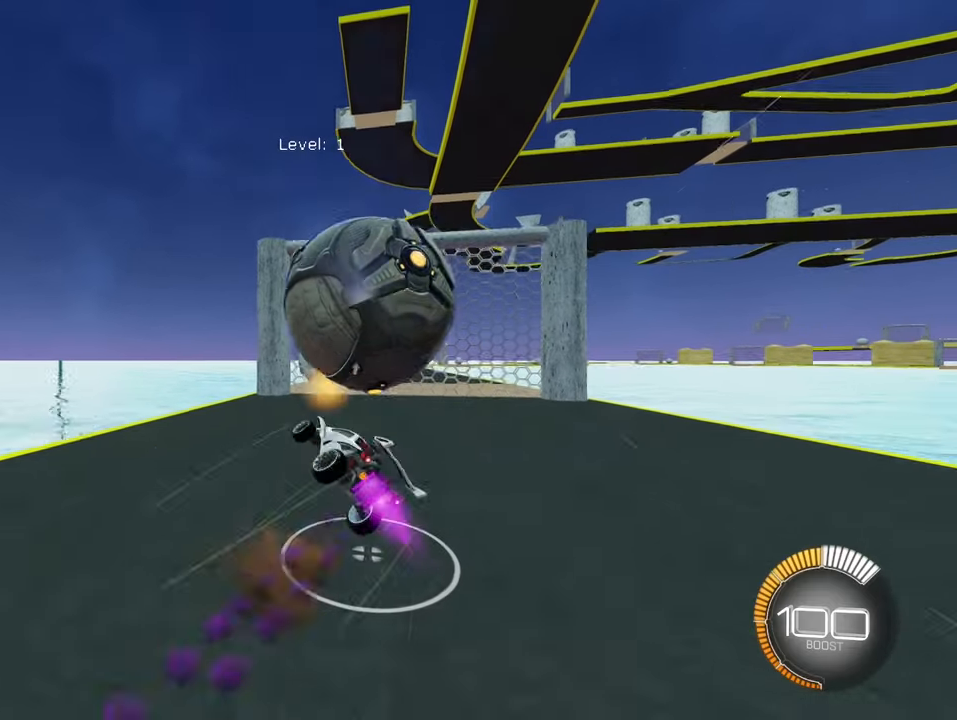
{"buttons": [], "left_stick": "center", "events": [[33, "left_stick", "up-right"], [50, "CROSS", "up"], [83, "SQUARE", "up"], [217, "L2", "up"], [250, "left_stick", "center"]]}
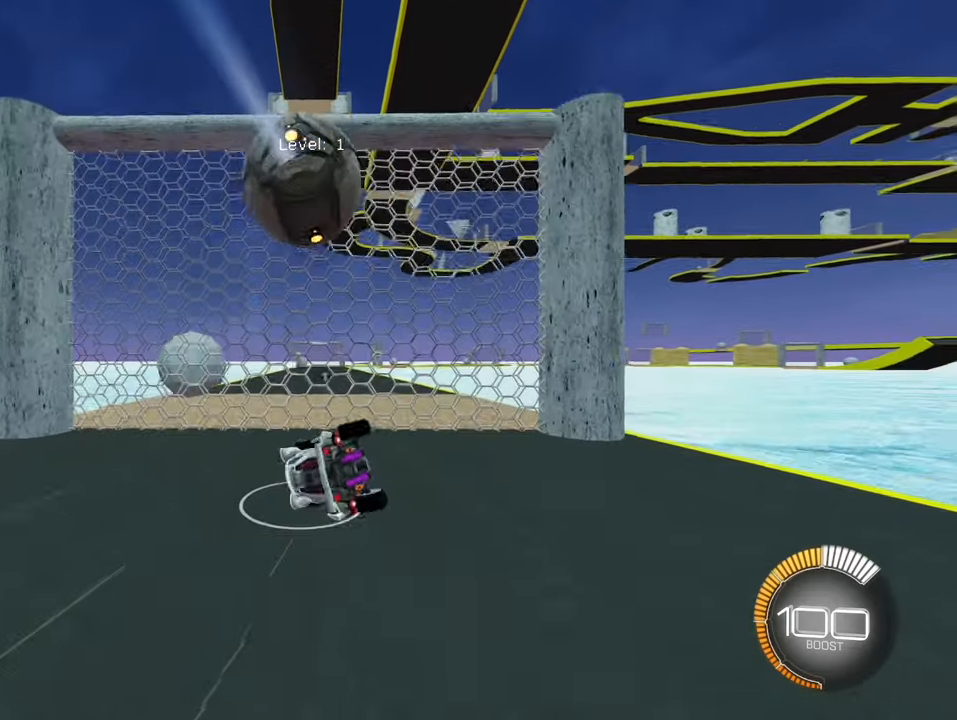
{"buttons": [], "left_stick": "center", "events": [[33, "left_stick", "right"], [200, "left_stick", "center"], [367, "left_stick", "right"], [433, "left_stick", "center"]]}
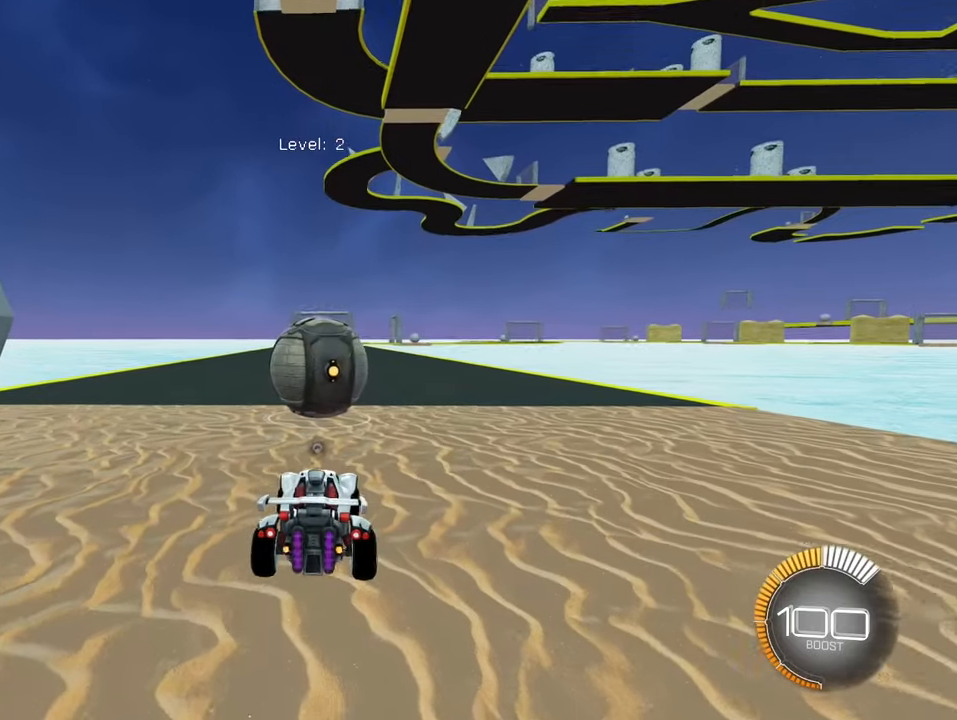
{"buttons": ["SQUARE"], "left_stick": "right", "events": [[33, "SQUARE", "down"], [167, "SQUARE", "up"], [217, "left_stick", "up-left"], [267, "left_stick", "center"], [383, "SQUARE", "down"], [417, "left_stick", "right"]]}